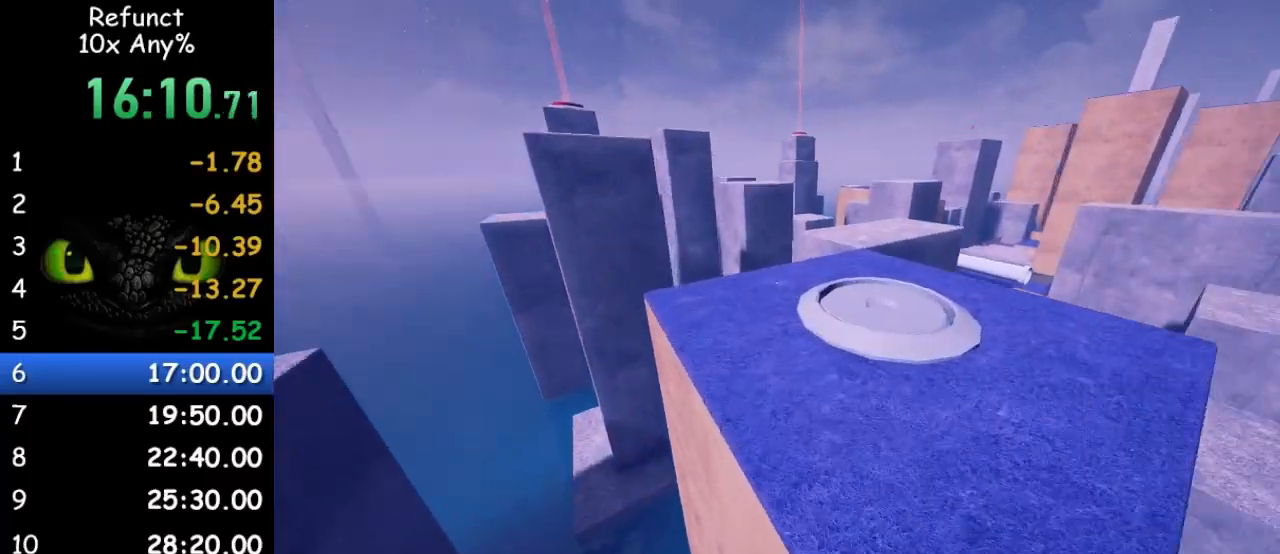
Gameplay with keyboard and mouse; each line is a JSON object with the keys and mouse buttons held at the frame after it. "events" lists presses ("down") and releases ("up") of "1", "2", "3", "4", "5", "a", "alt", "c", "caps_lock", "ctrl", "d", "e", "f", "g", "q", "r", "s", "shift", "space", "t", "tab", "v", "w", "x", "z" and "mouse_wheel" between this image and that frame as [ms after this image, input, new state], when the widget could be followed in between. "mouse_wheel" = the "wheel" button of the "mouse" list. No other keys are recorded. "wheel" means that the mouse wheel is clicked or scrolled. Not read: mouse_move.
{"keys": ["w"], "mouse": [], "events": [[67, "a", "down"], [100, "space", "up"], [233, "a", "up"]]}
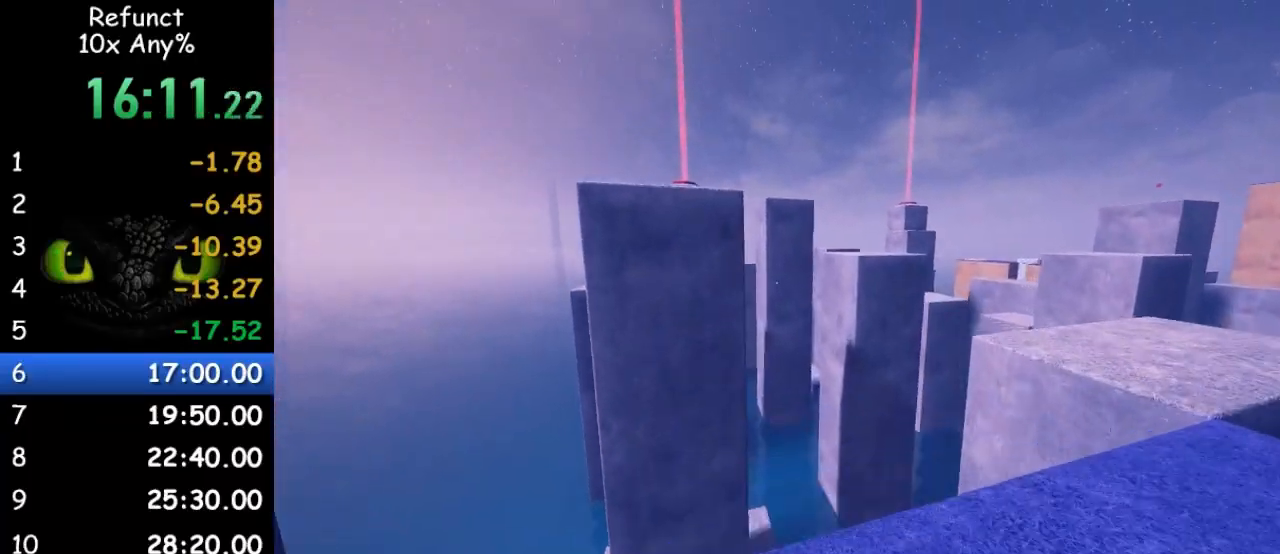
{"keys": ["w"], "mouse": [], "events": [[267, "space", "down"], [433, "space", "up"]]}
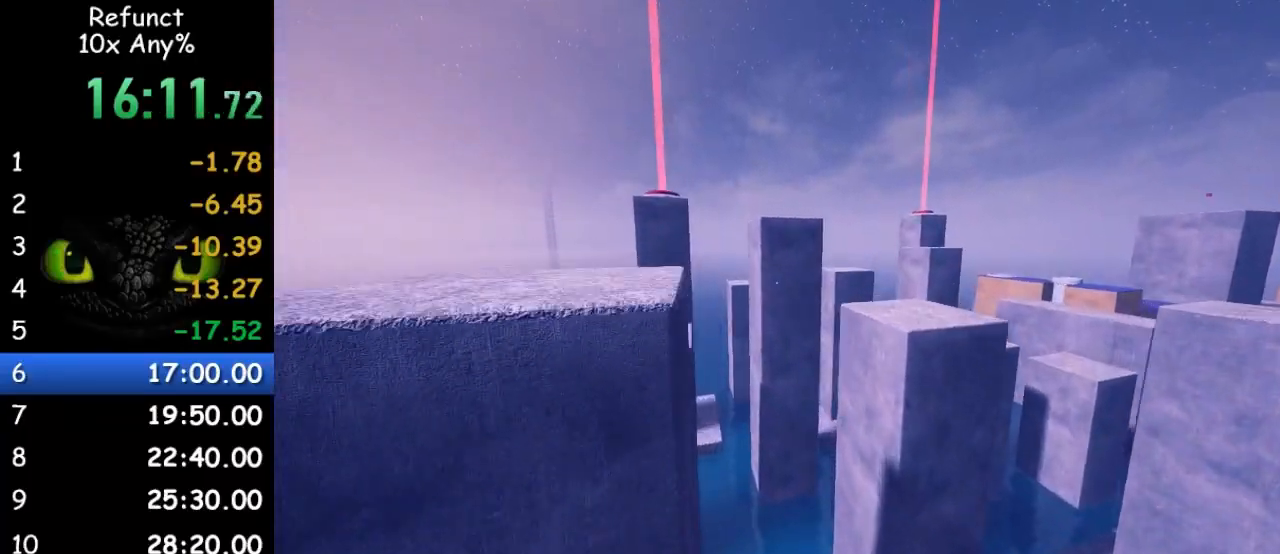
{"keys": ["d", "w"], "mouse": [], "events": [[33, "a", "down"], [67, "a", "up"], [300, "space", "down"], [400, "d", "down"], [500, "space", "up"]]}
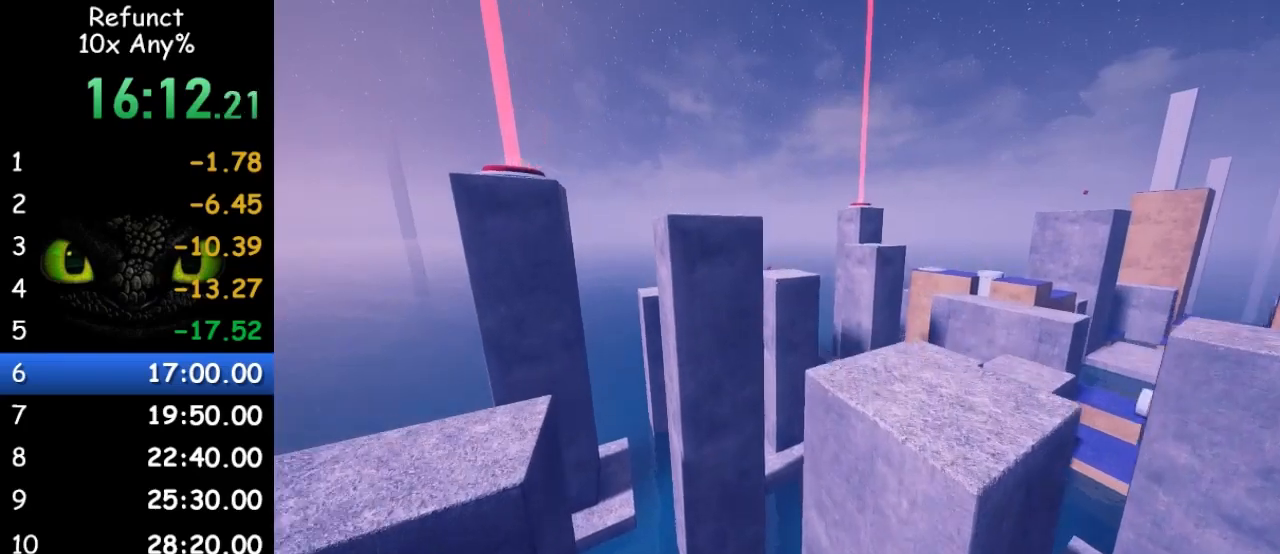
{"keys": ["w"], "mouse": [], "events": [[33, "d", "up"]]}
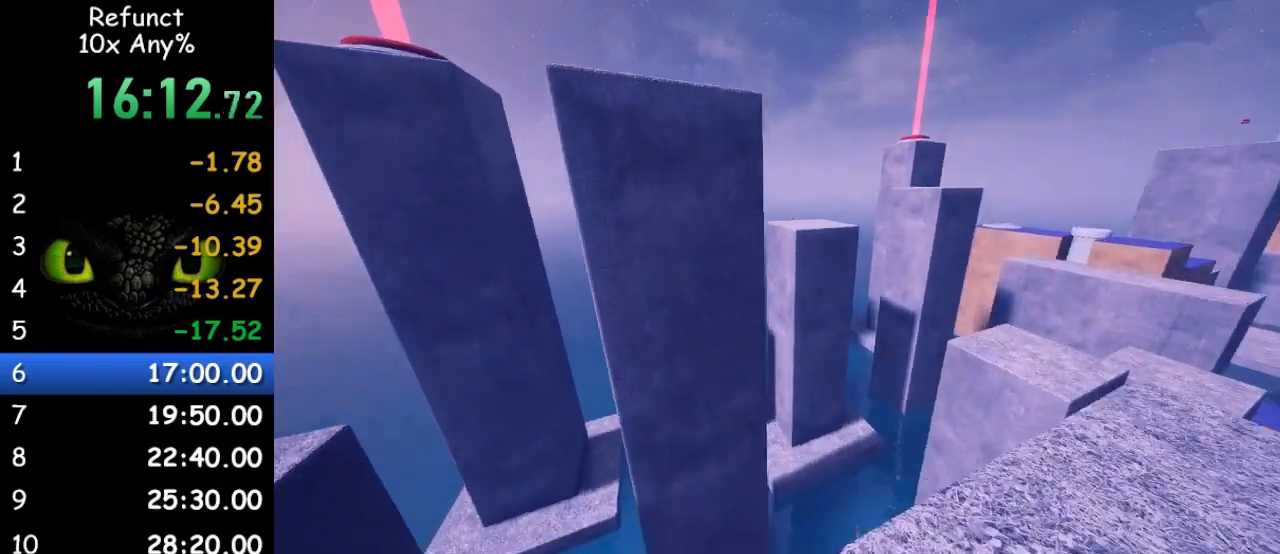
{"keys": ["a", "space", "w"], "mouse": [], "events": [[33, "a", "down"], [167, "space", "down"]]}
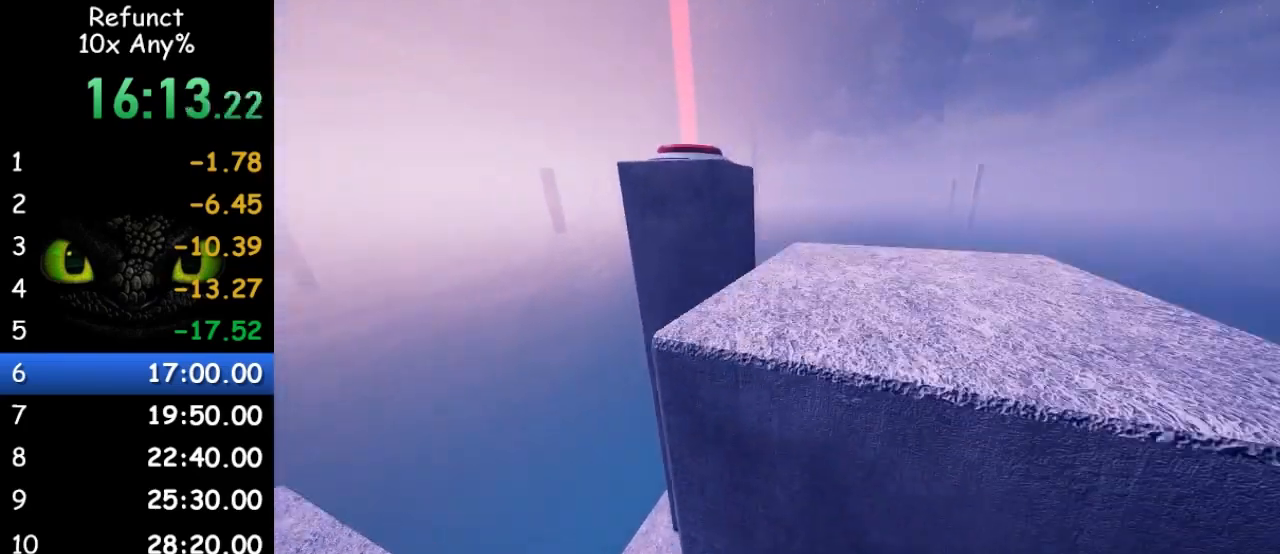
{"keys": ["space", "w"], "mouse": [], "events": [[133, "a", "up"], [167, "space", "up"], [300, "space", "down"]]}
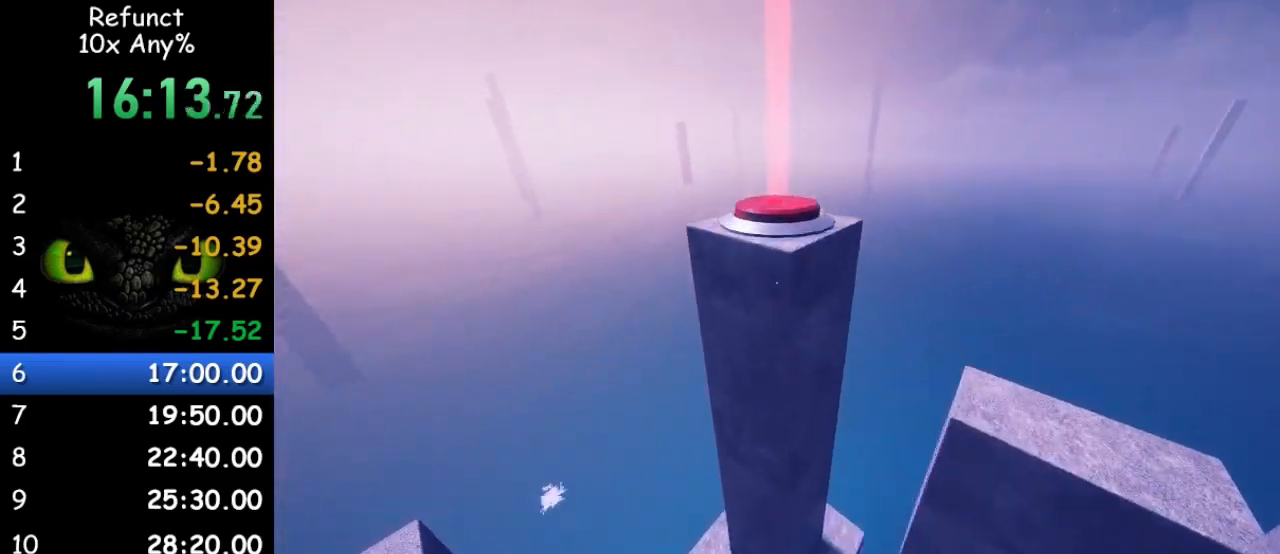
{"keys": ["d", "space", "w"], "mouse": [], "events": [[467, "d", "down"]]}
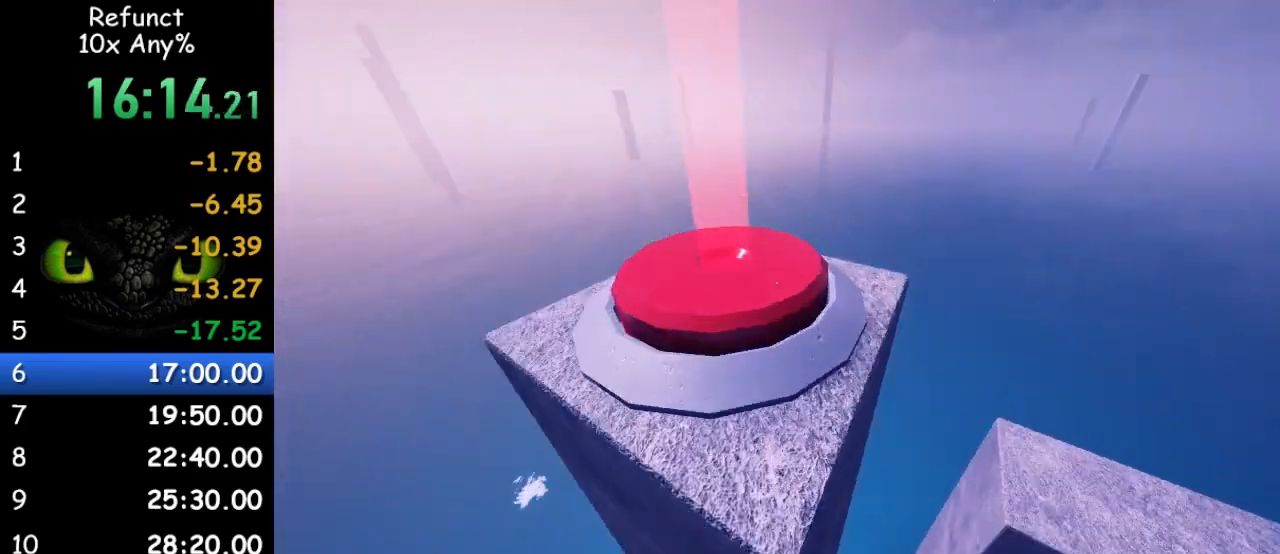
{"keys": ["d", "space", "w"], "mouse": [], "events": [[67, "space", "up"], [333, "space", "down"]]}
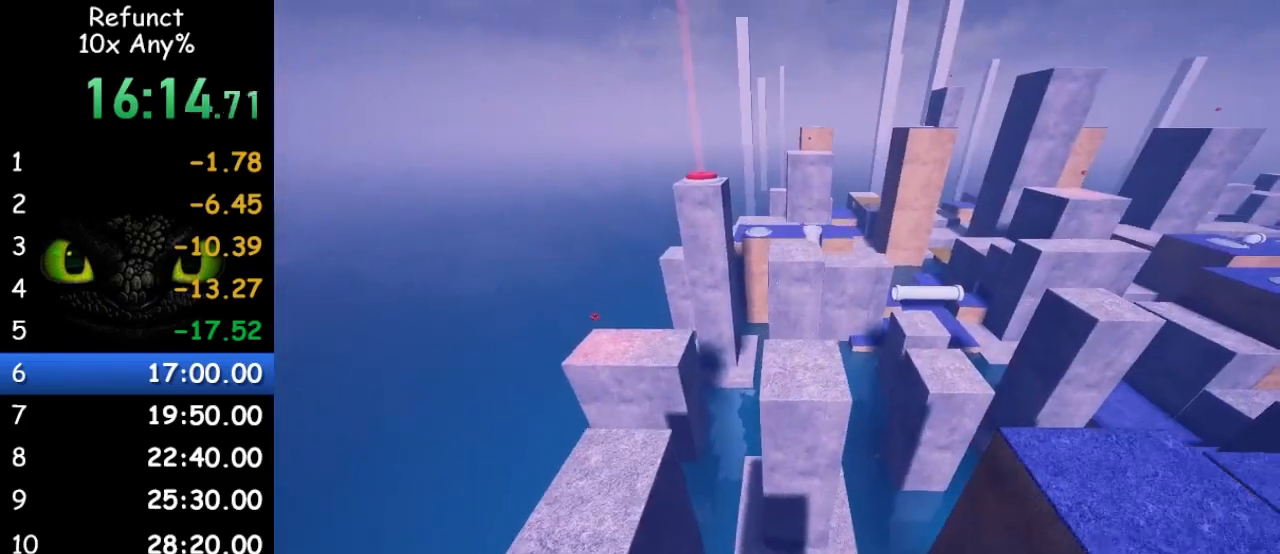
{"keys": ["d", "space", "w"], "mouse": [], "events": [[233, "a", "down"], [233, "d", "up"], [300, "a", "up"], [400, "d", "down"]]}
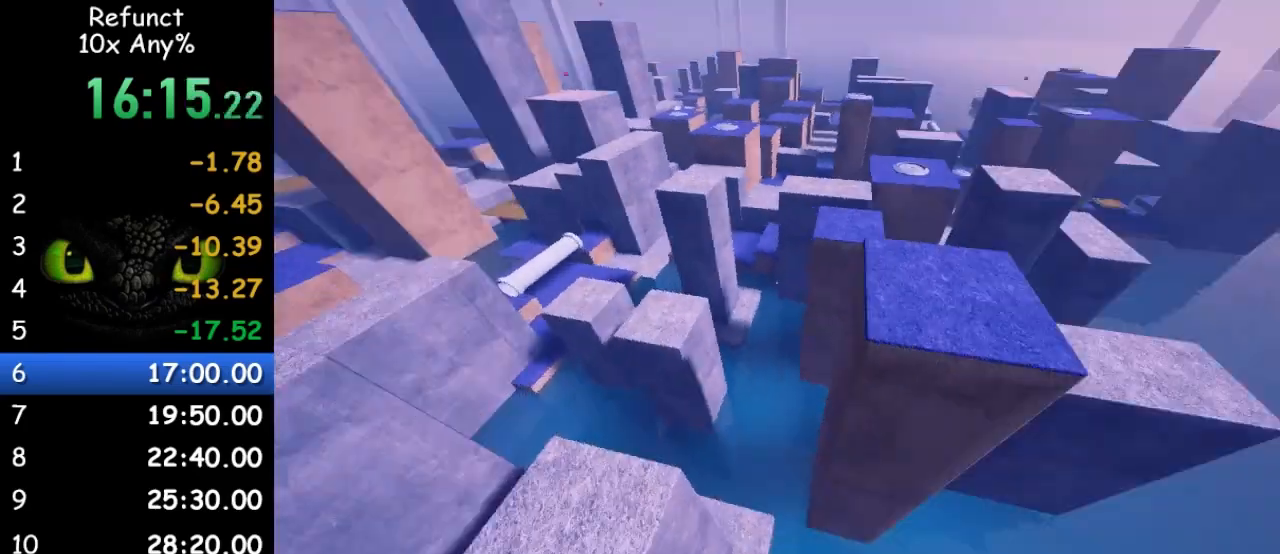
{"keys": ["d", "w"], "mouse": [], "events": [[67, "space", "up"]]}
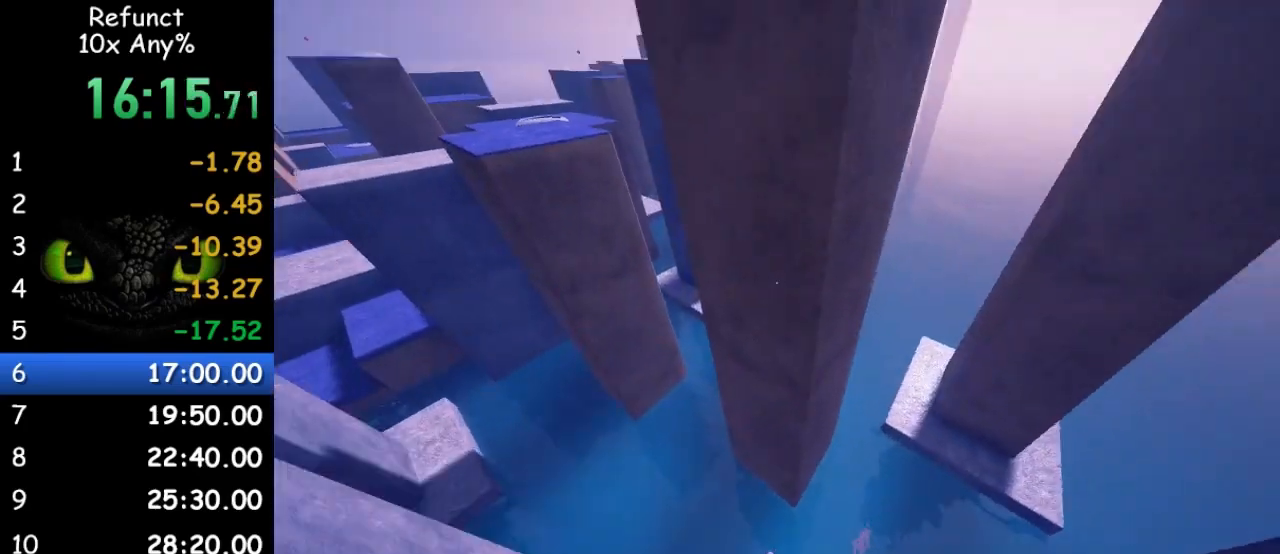
{"keys": ["d", "space", "w"], "mouse": [], "events": [[33, "d", "up"], [100, "space", "down"], [333, "d", "down"]]}
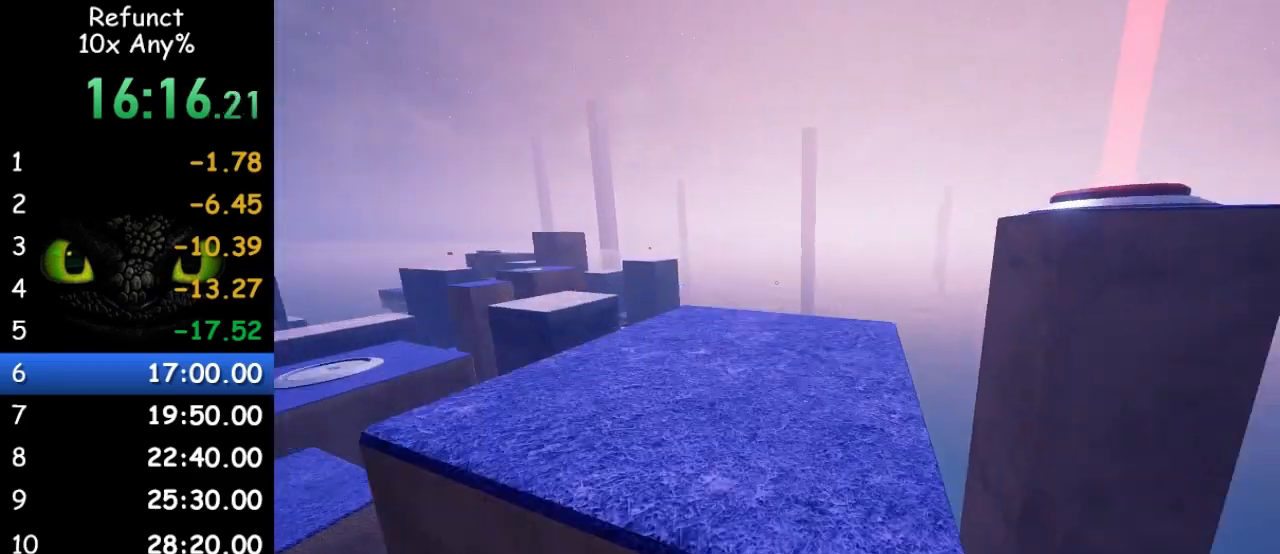
{"keys": ["d", "space", "w"], "mouse": [], "events": [[167, "d", "up"], [167, "space", "up"], [367, "space", "down"], [467, "d", "down"]]}
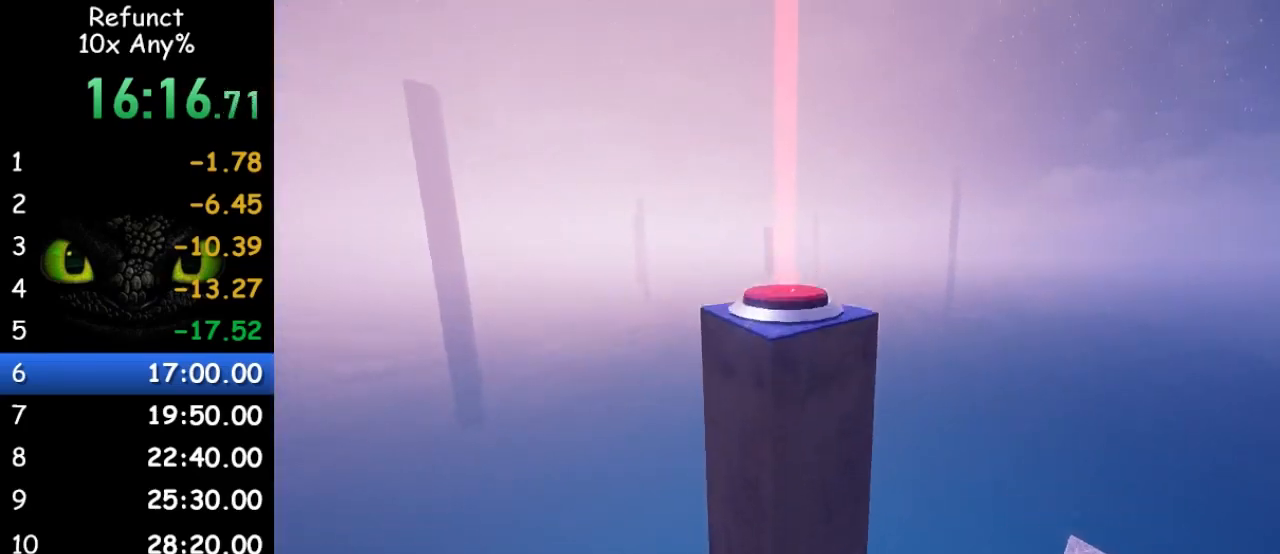
{"keys": ["space", "w"], "mouse": [], "events": [[133, "d", "up"]]}
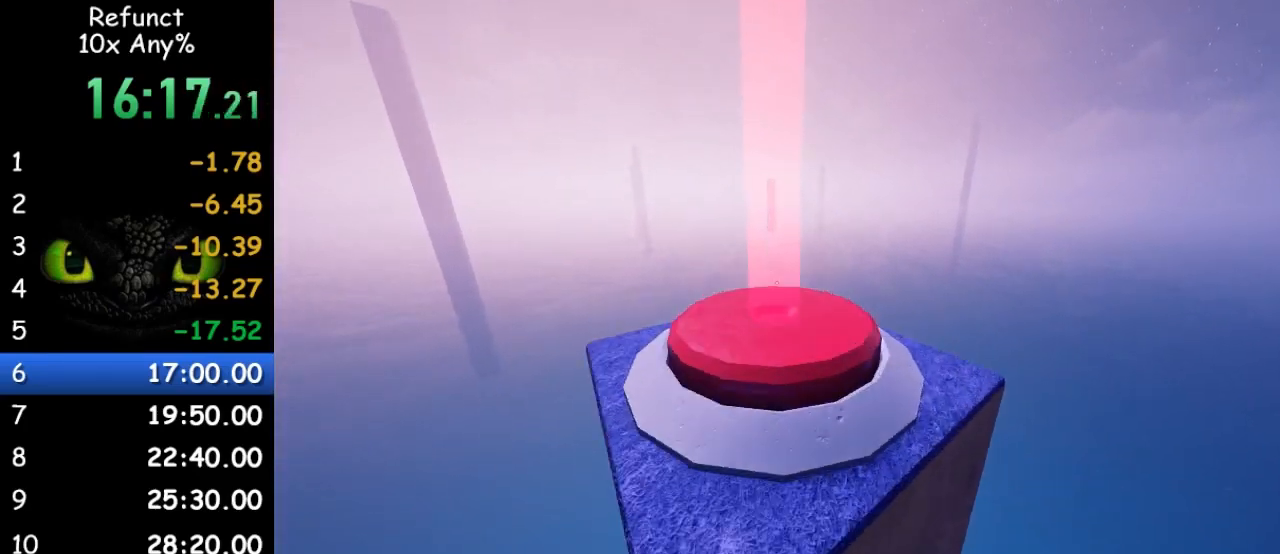
{"keys": ["d", "space", "w"], "mouse": [], "events": [[33, "d", "down"], [100, "space", "up"], [400, "space", "down"]]}
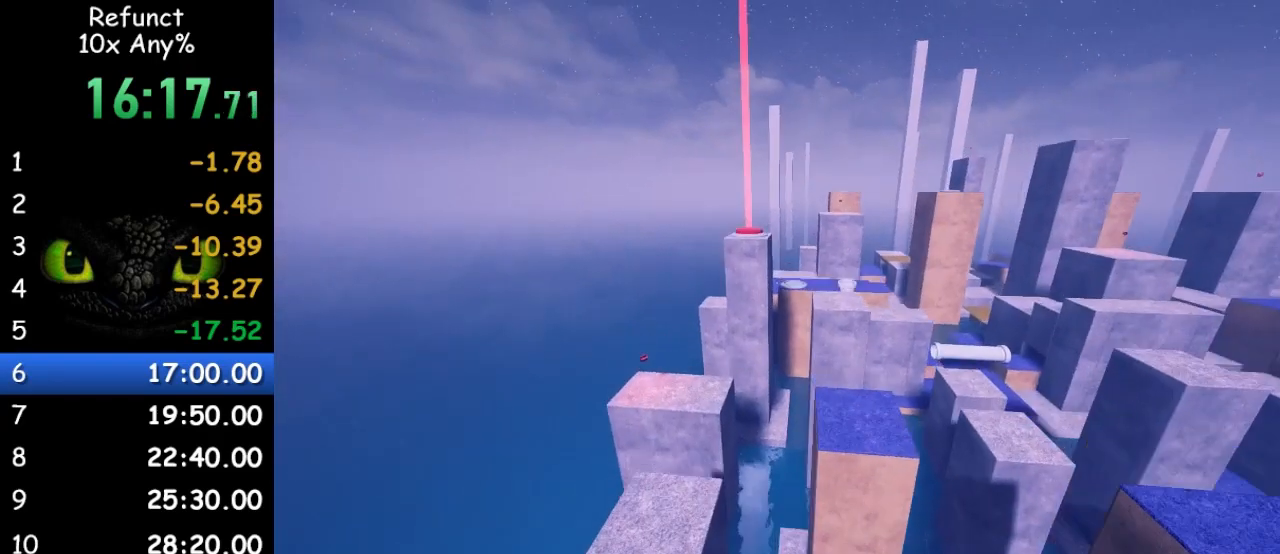
{"keys": ["space", "w"], "mouse": [], "events": [[500, "d", "up"]]}
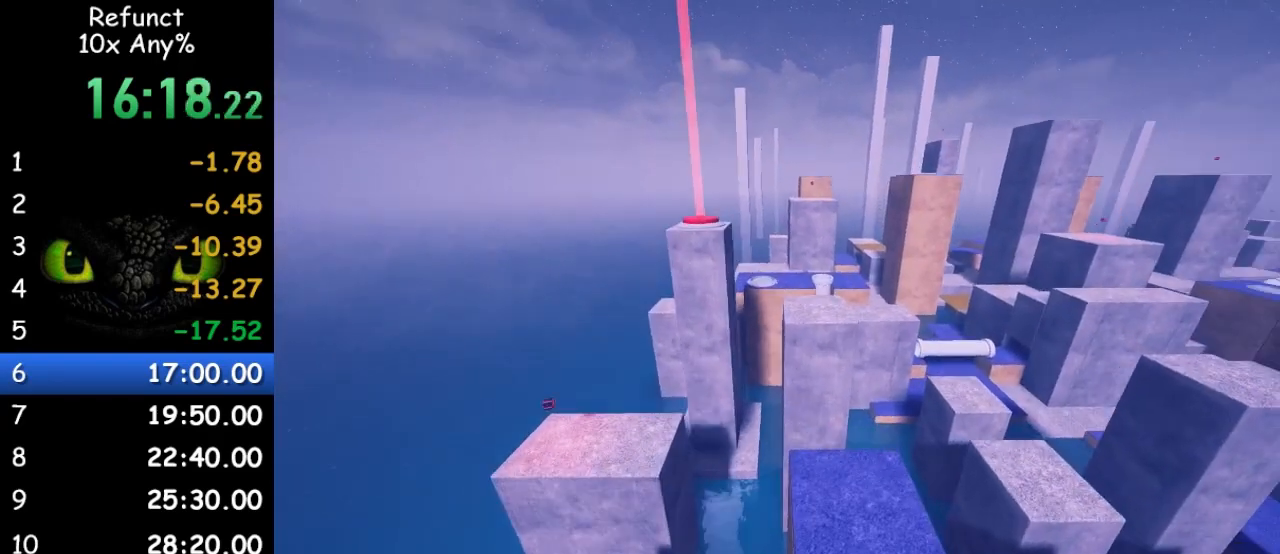
{"keys": ["w"], "mouse": [], "events": [[100, "space", "up"]]}
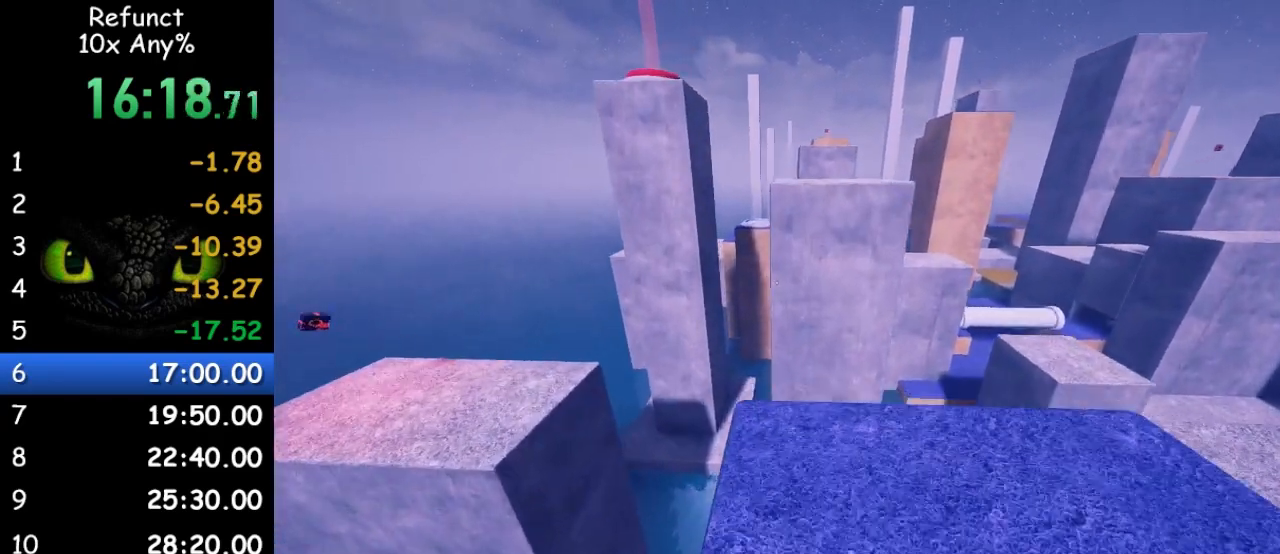
{"keys": ["w"], "mouse": [], "events": [[167, "space", "down"], [400, "space", "up"]]}
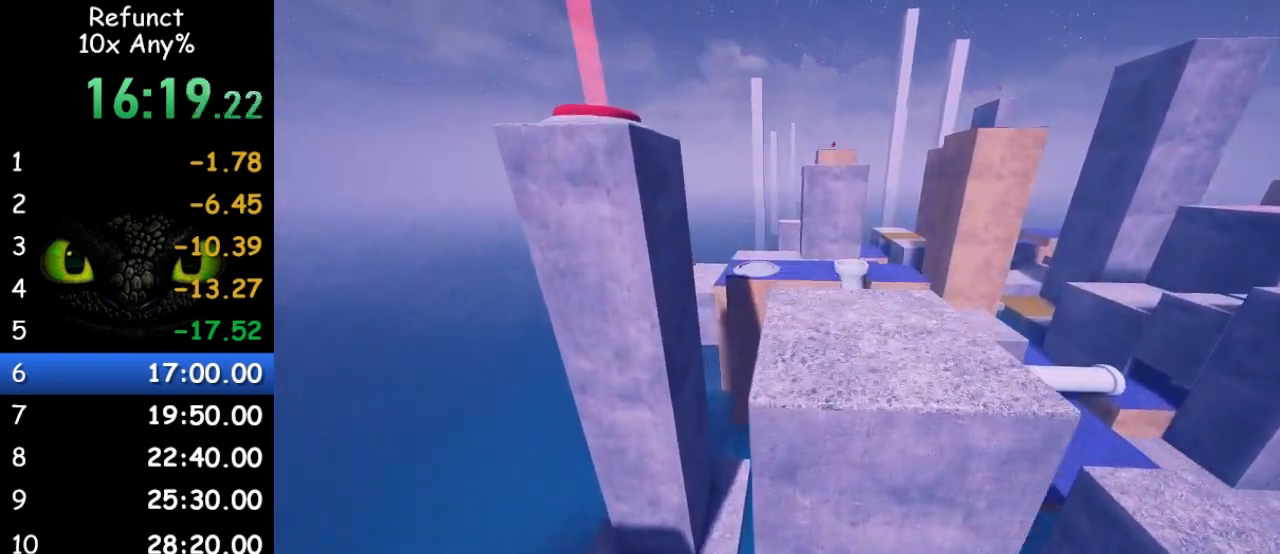
{"keys": ["space", "w"], "mouse": [], "events": [[467, "space", "down"]]}
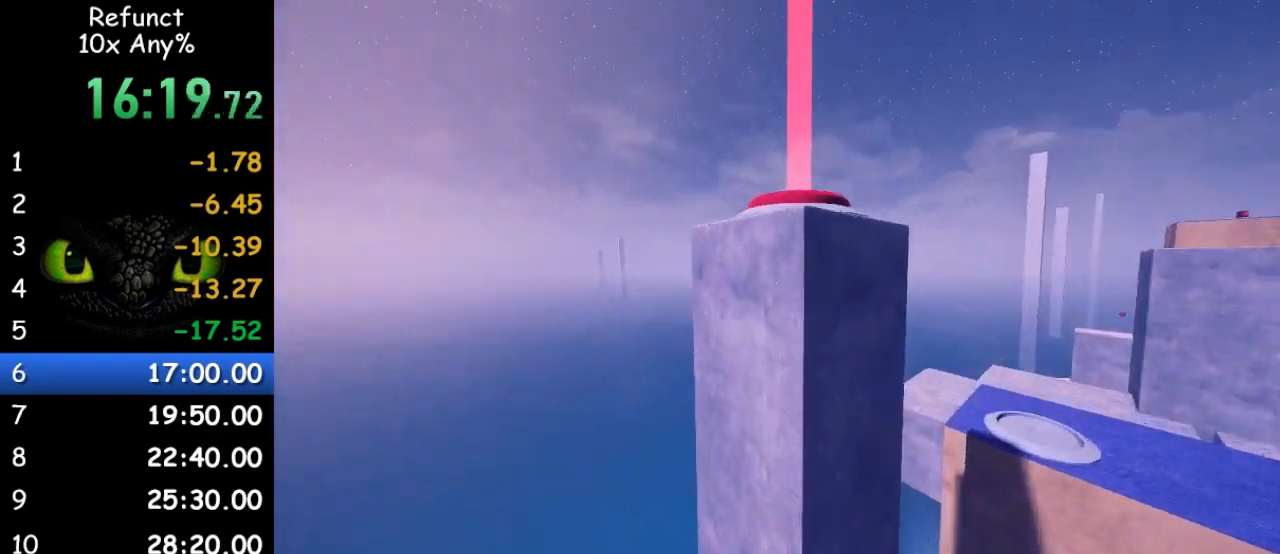
{"keys": ["d", "w"], "mouse": [], "events": [[367, "d", "down"], [433, "space", "up"]]}
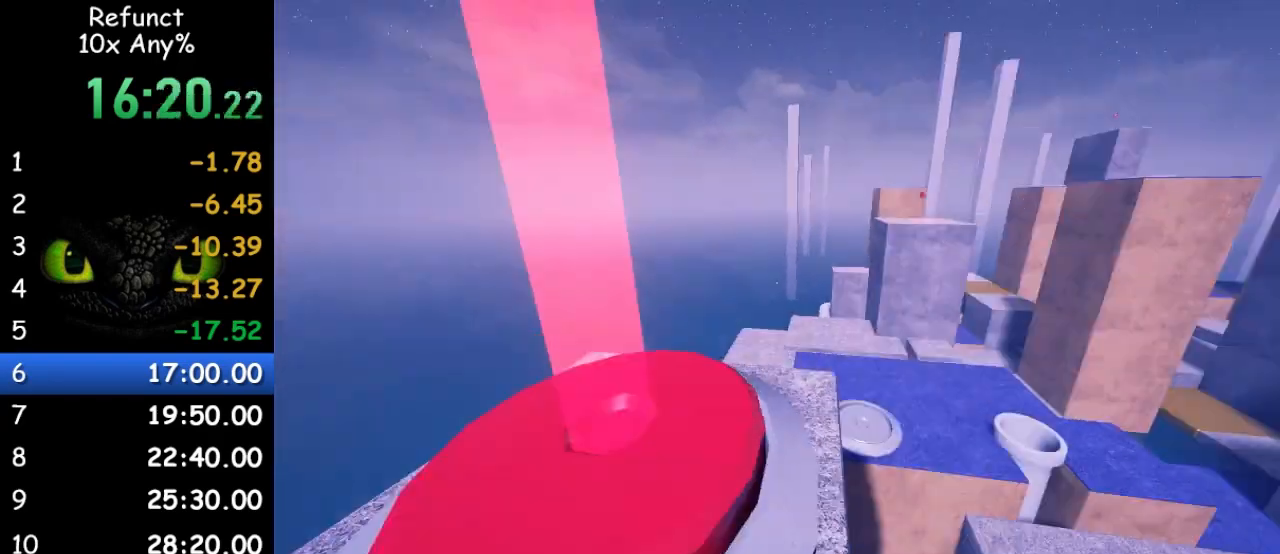
{"keys": ["d", "space", "w"], "mouse": [], "events": [[333, "space", "down"]]}
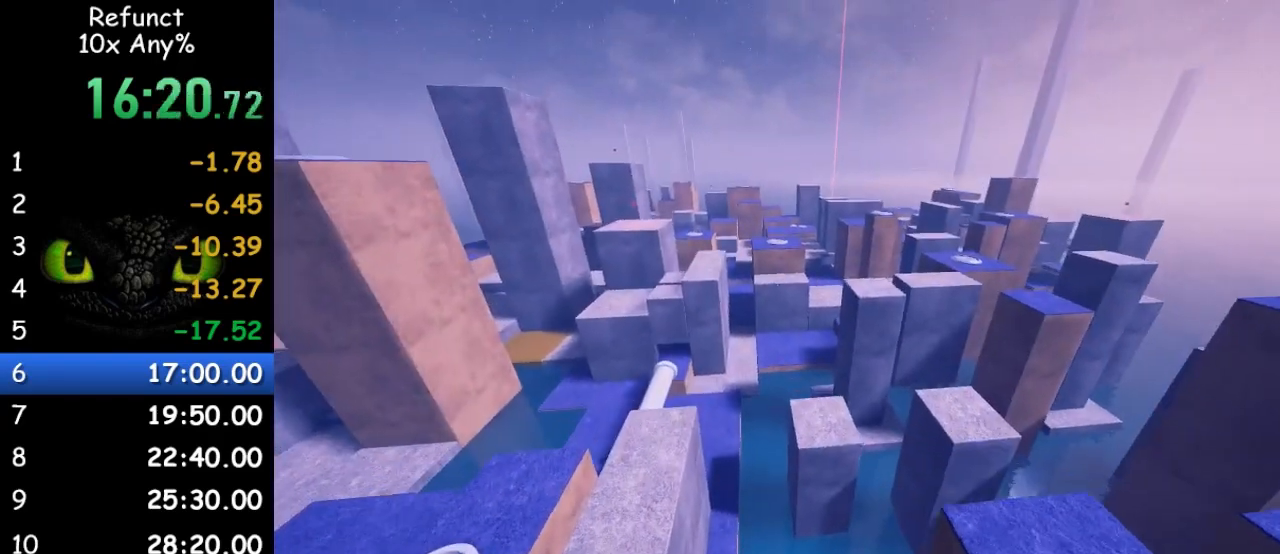
{"keys": ["d", "space", "w"], "mouse": [], "events": [[300, "d", "up"], [467, "d", "down"]]}
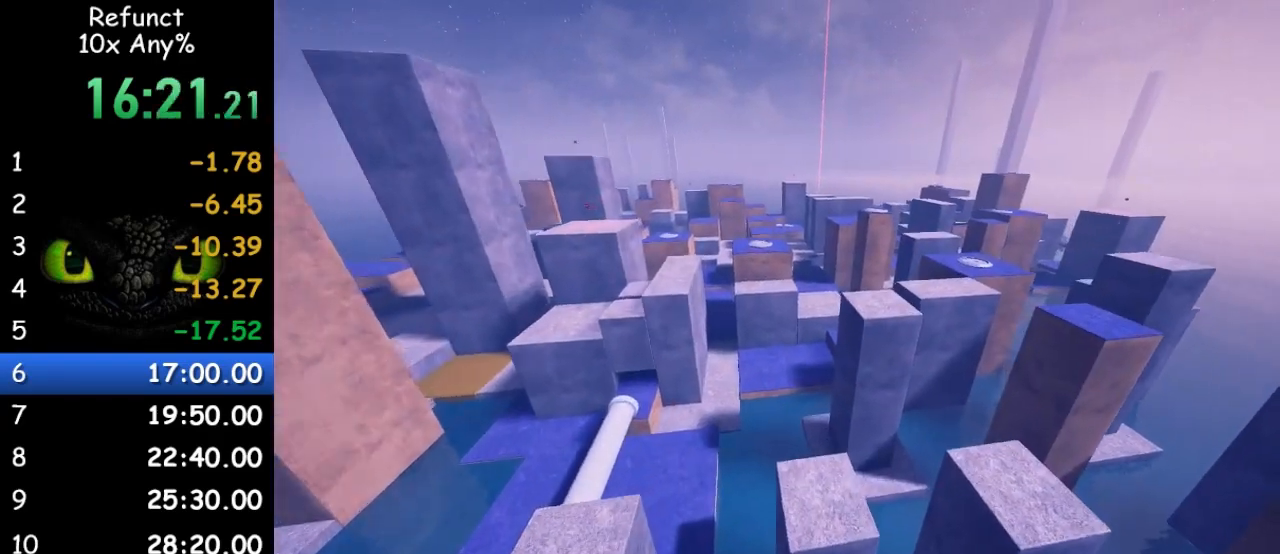
{"keys": ["space", "w"], "mouse": [], "events": [[100, "d", "up"], [200, "d", "down"], [333, "d", "up"]]}
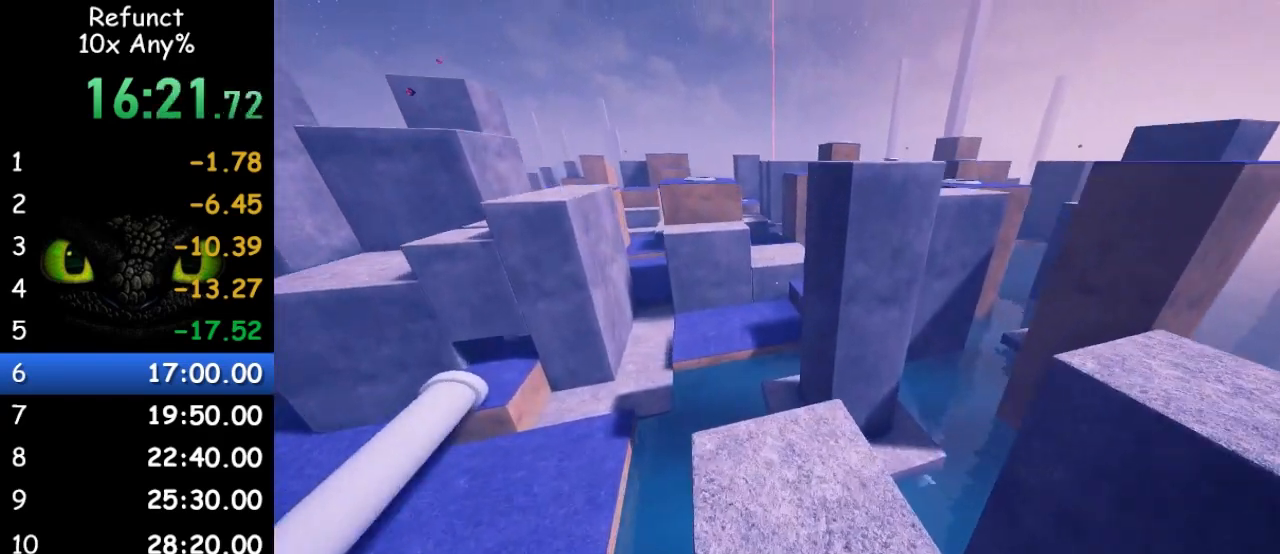
{"keys": ["w"], "mouse": [], "events": [[33, "space", "up"]]}
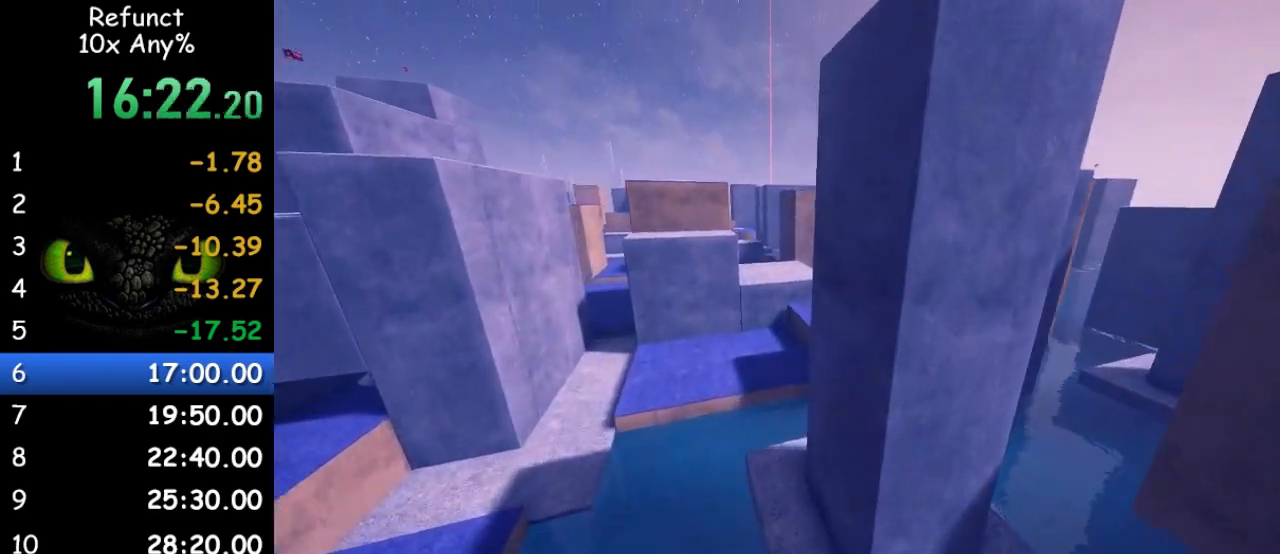
{"keys": ["w"], "mouse": [], "events": [[67, "space", "down"], [267, "space", "up"]]}
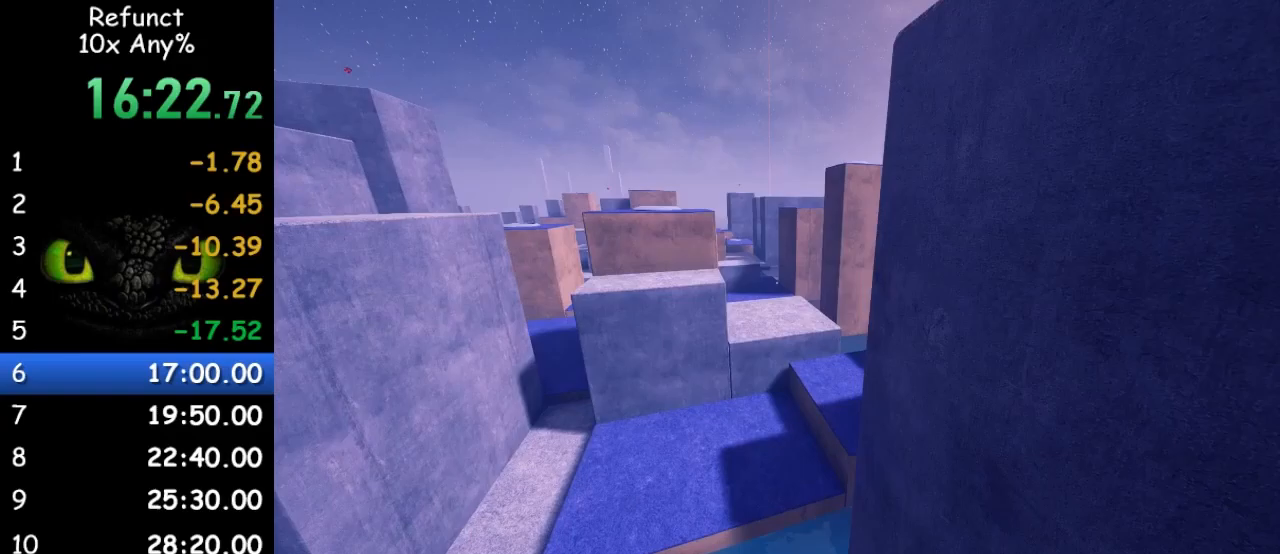
{"keys": ["d", "space", "w"], "mouse": [], "events": [[333, "d", "down"], [333, "space", "down"]]}
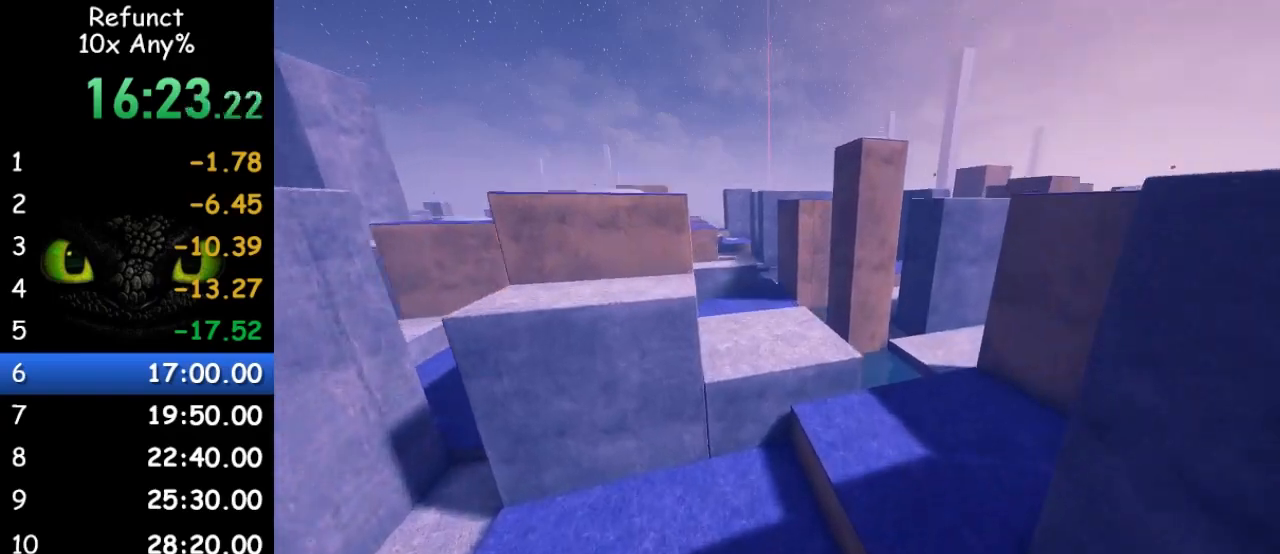
{"keys": ["w"], "mouse": [], "events": [[200, "d", "up"], [200, "space", "up"]]}
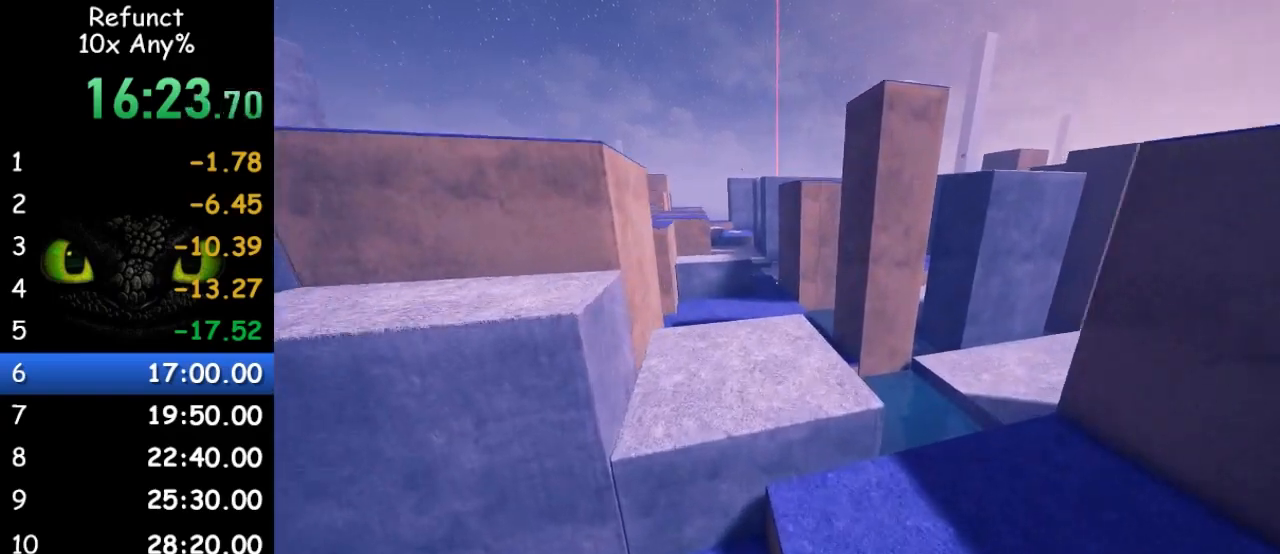
{"keys": ["space", "w"], "mouse": [], "events": [[400, "space", "down"]]}
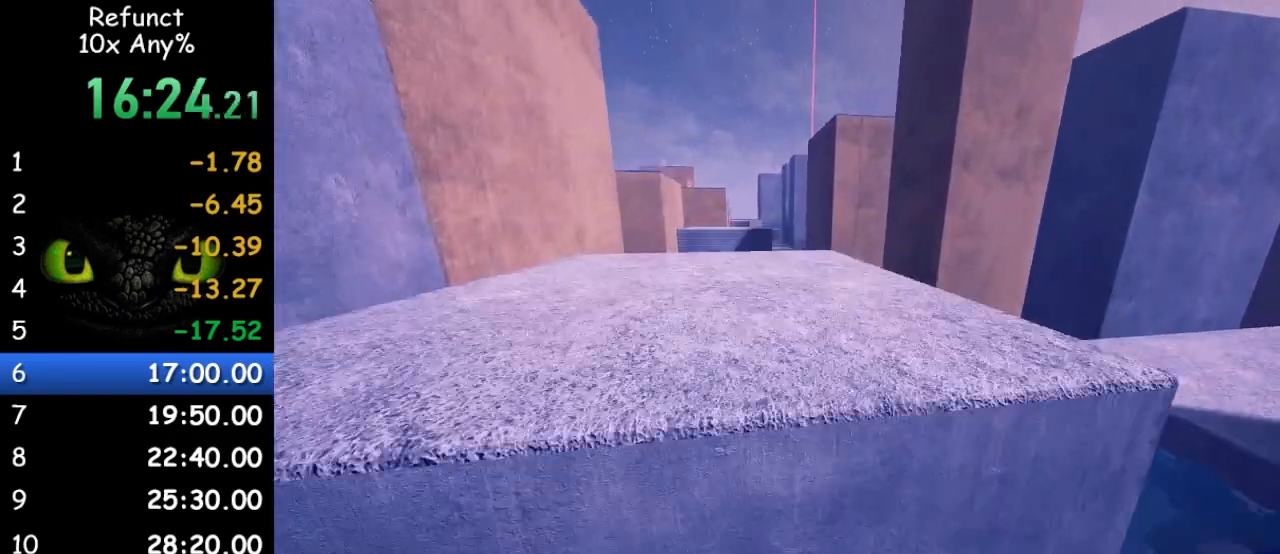
{"keys": ["w"], "mouse": [], "events": [[100, "space", "up"]]}
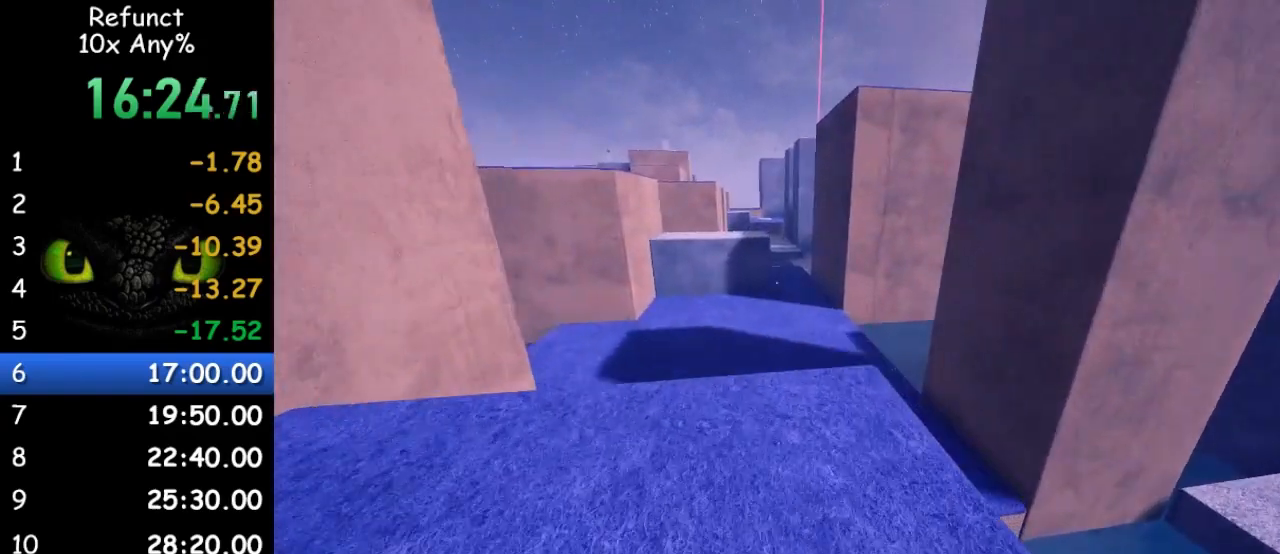
{"keys": ["space", "w"], "mouse": [], "events": [[500, "space", "down"]]}